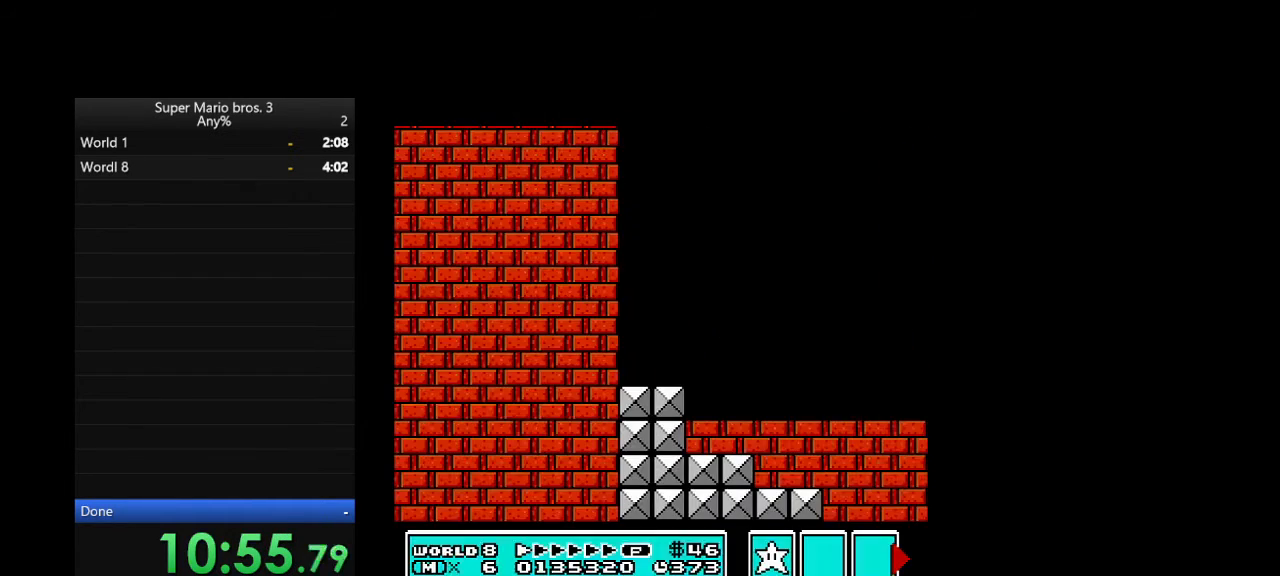
Gameplay with a controller (Nintendo layout); each line is a JSON object with the inputs held at the frame after it. "events" lists button and stick changes between this image and that frame as [ms after this image, input, new state], when the widget could be followed in between. Not read: L3 R3.
{"buttons": ["B", "DPAD_RIGHT"], "events": []}
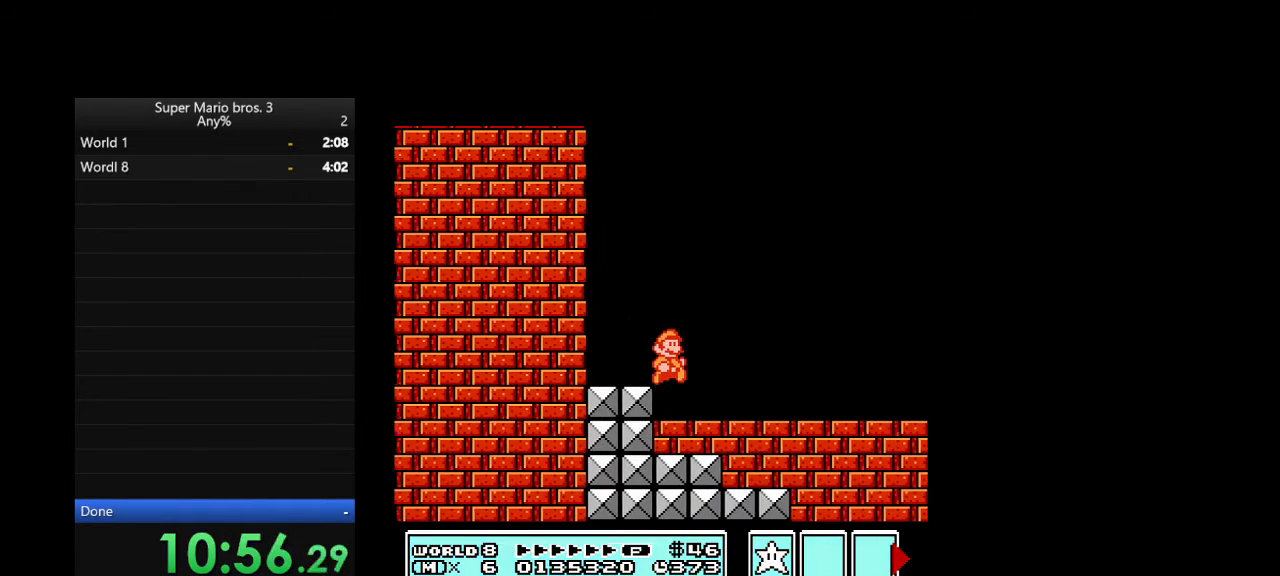
{"buttons": ["B", "DPAD_RIGHT"], "events": []}
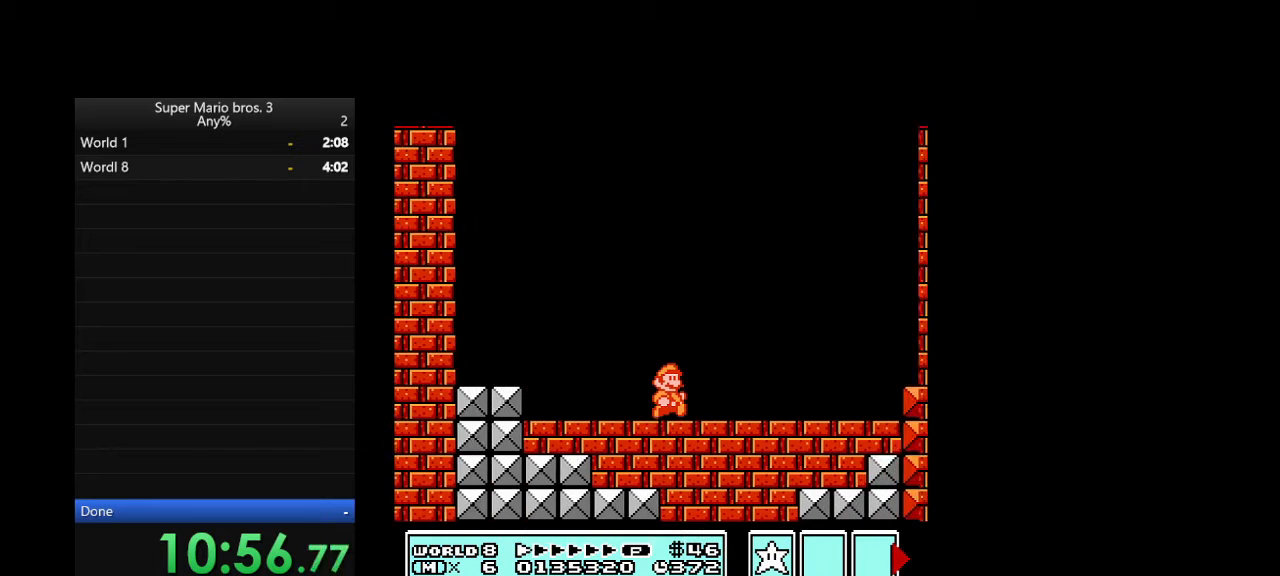
{"buttons": ["B"], "events": [[267, "DPAD_RIGHT", "up"]]}
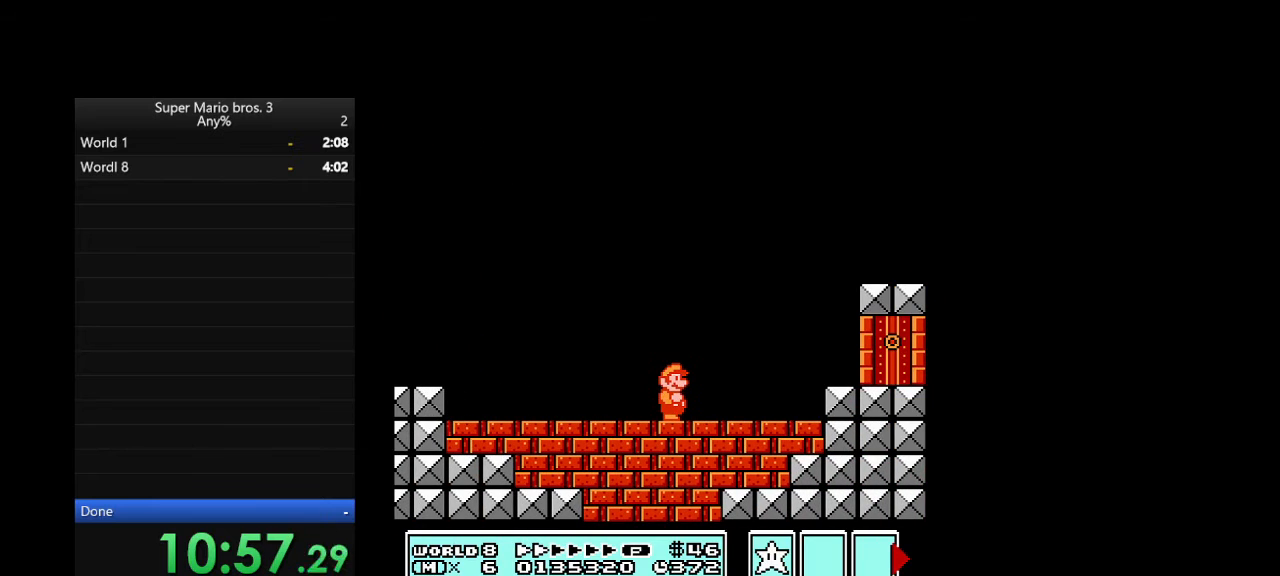
{"buttons": ["DPAD_RIGHT"], "events": [[367, "DPAD_RIGHT", "down"], [400, "B", "up"]]}
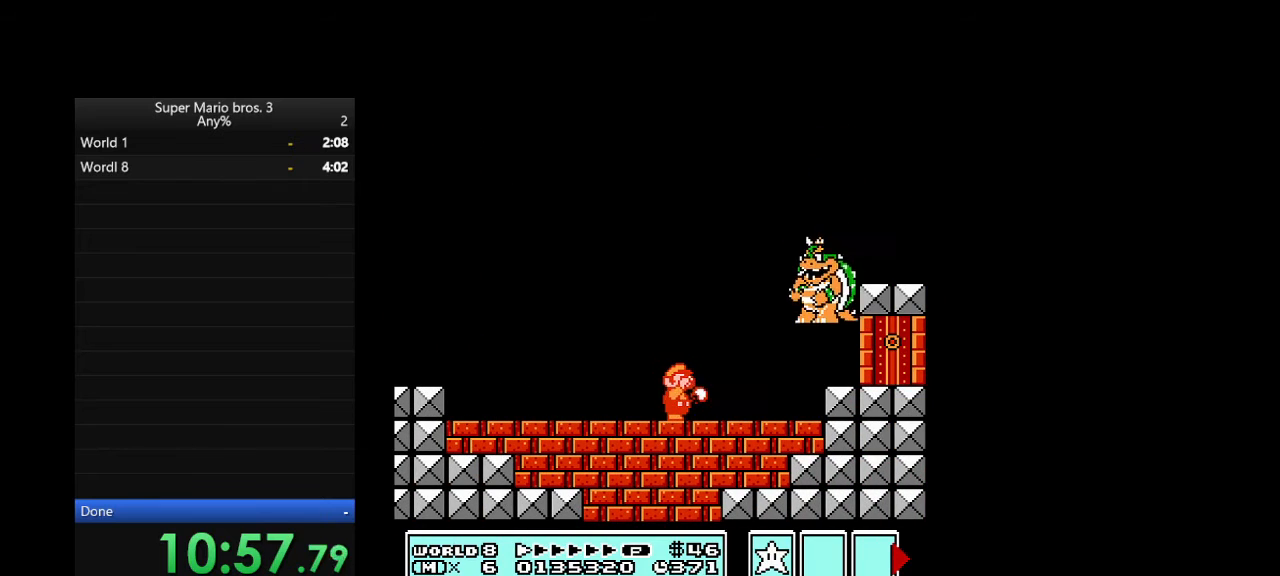
{"buttons": ["A"], "events": [[200, "B", "down"], [267, "A", "down"], [433, "DPAD_RIGHT", "up"], [500, "B", "up"]]}
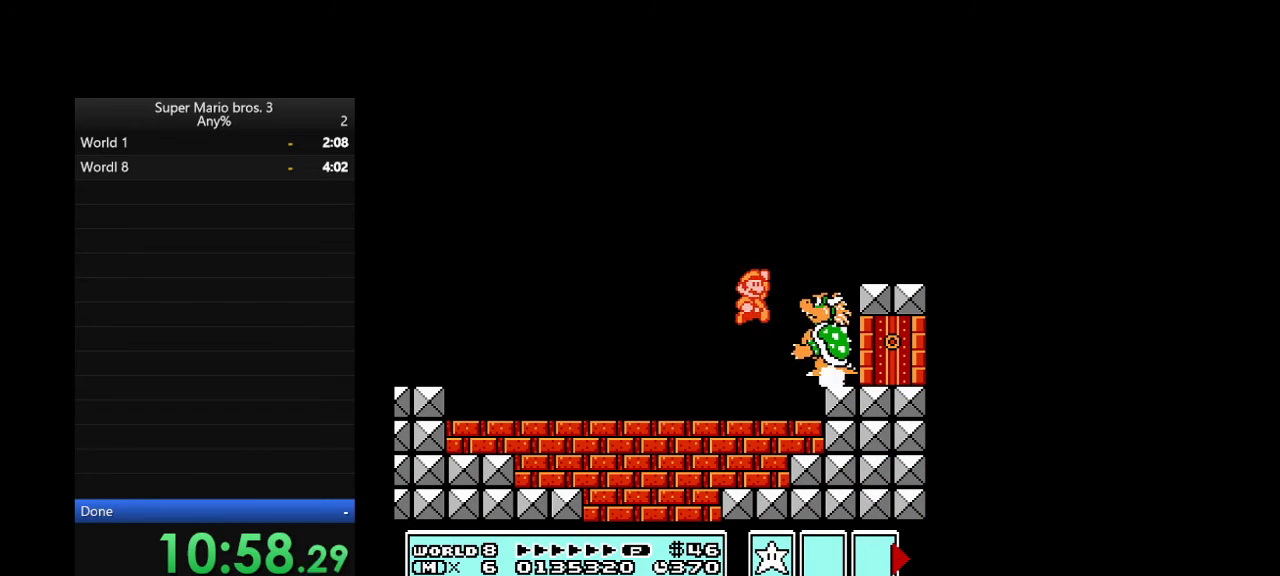
{"buttons": ["DPAD_LEFT"], "events": [[33, "B", "down"], [67, "B", "up"], [100, "A", "up"], [100, "B", "down"], [133, "B", "up"], [200, "B", "down"], [233, "B", "up"], [367, "DPAD_LEFT", "down"]]}
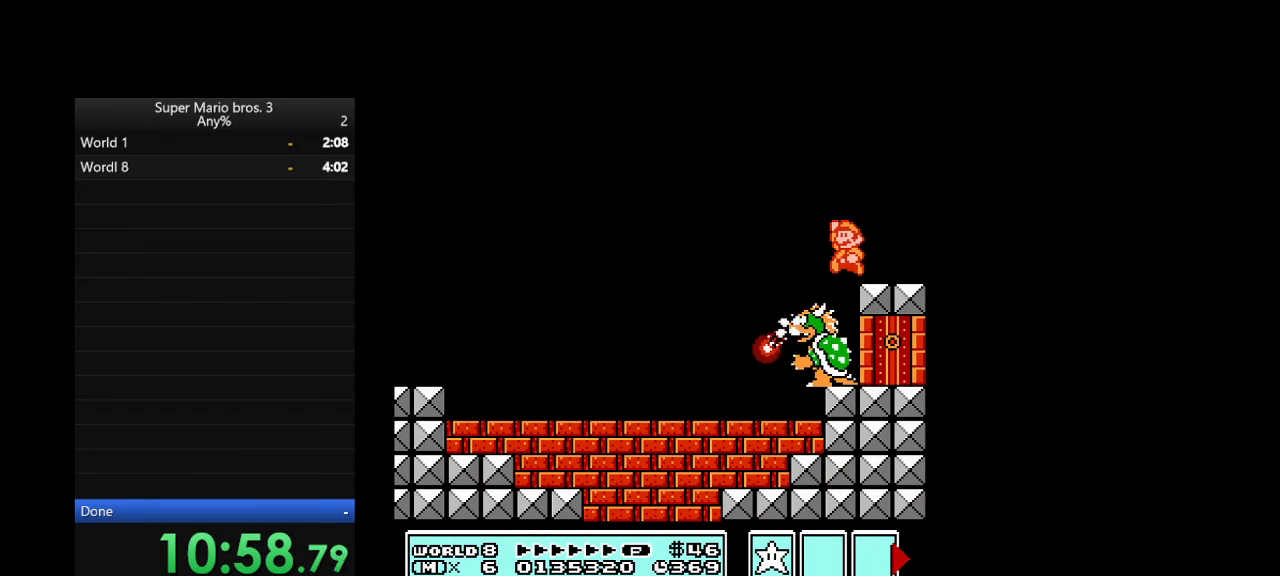
{"buttons": [], "events": [[200, "DPAD_LEFT", "up"], [467, "B", "down"], [500, "B", "up"]]}
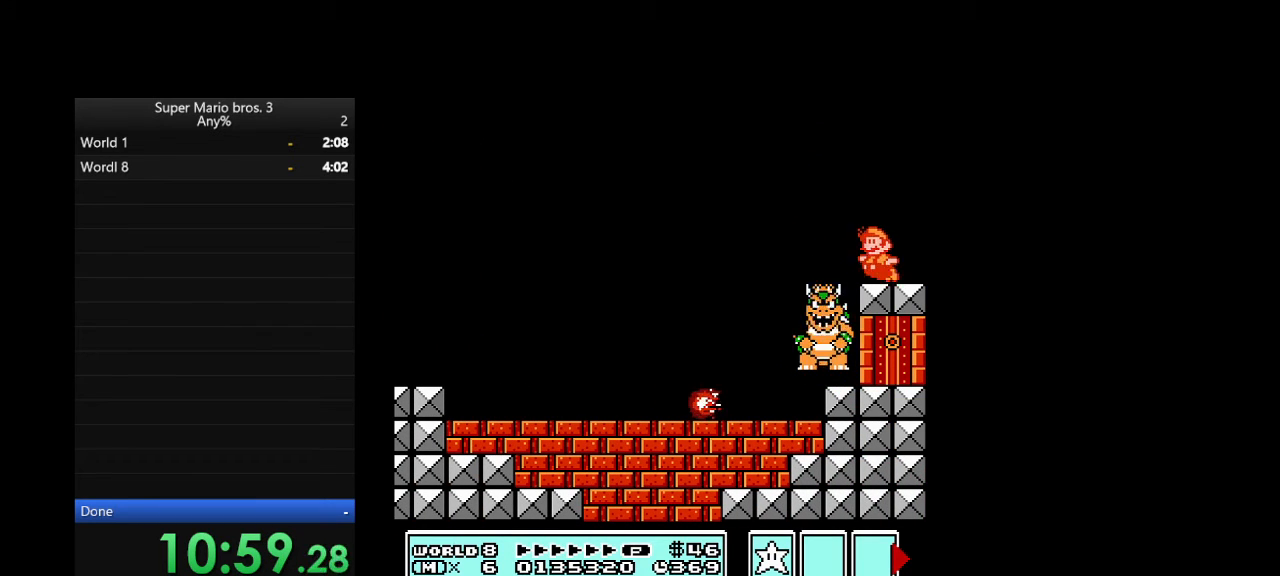
{"buttons": ["B"], "events": [[33, "B", "down"], [67, "B", "up"], [100, "B", "down"], [133, "B", "up"], [467, "B", "down"]]}
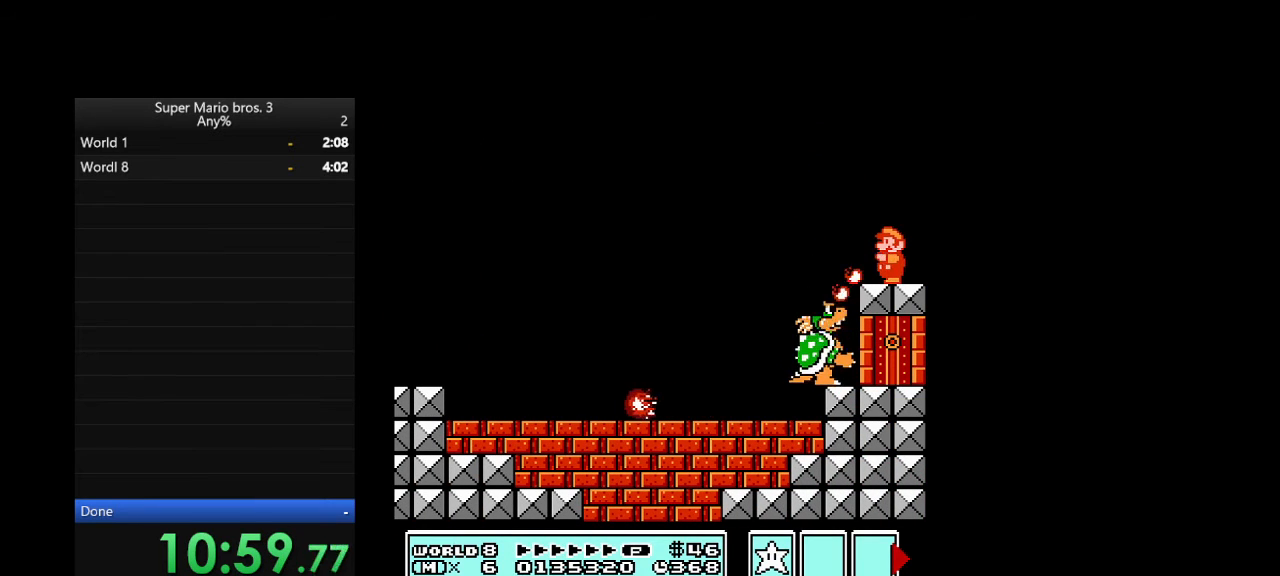
{"buttons": [], "events": [[33, "B", "up"], [233, "B", "down"], [300, "B", "up"], [467, "B", "down"], [500, "B", "up"]]}
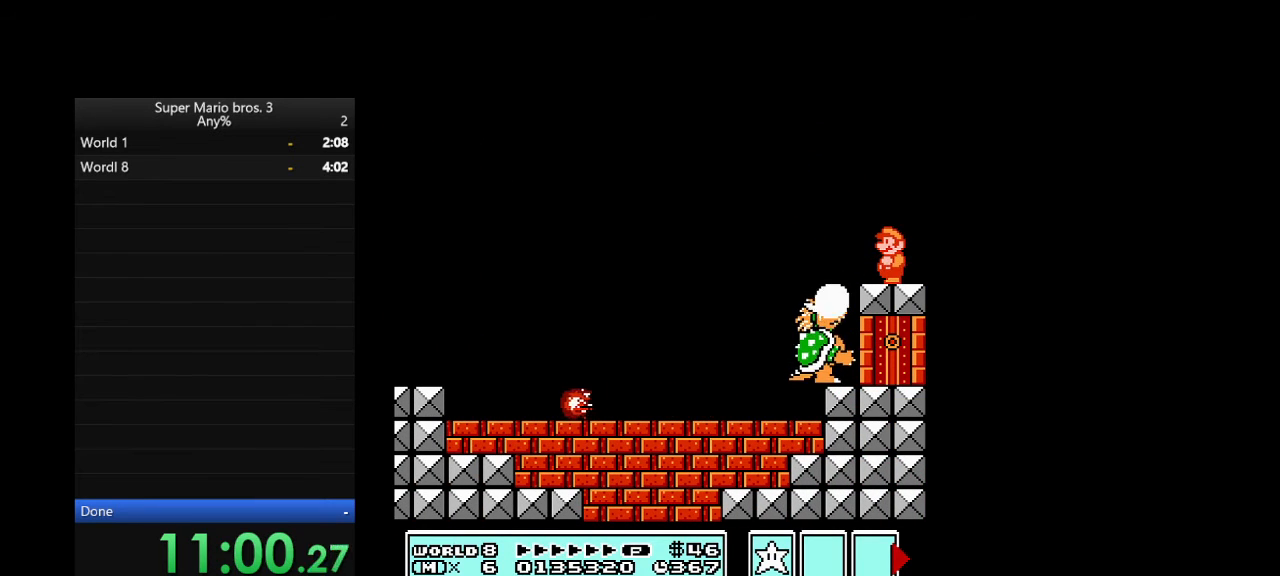
{"buttons": ["B"], "events": [[400, "B", "down"]]}
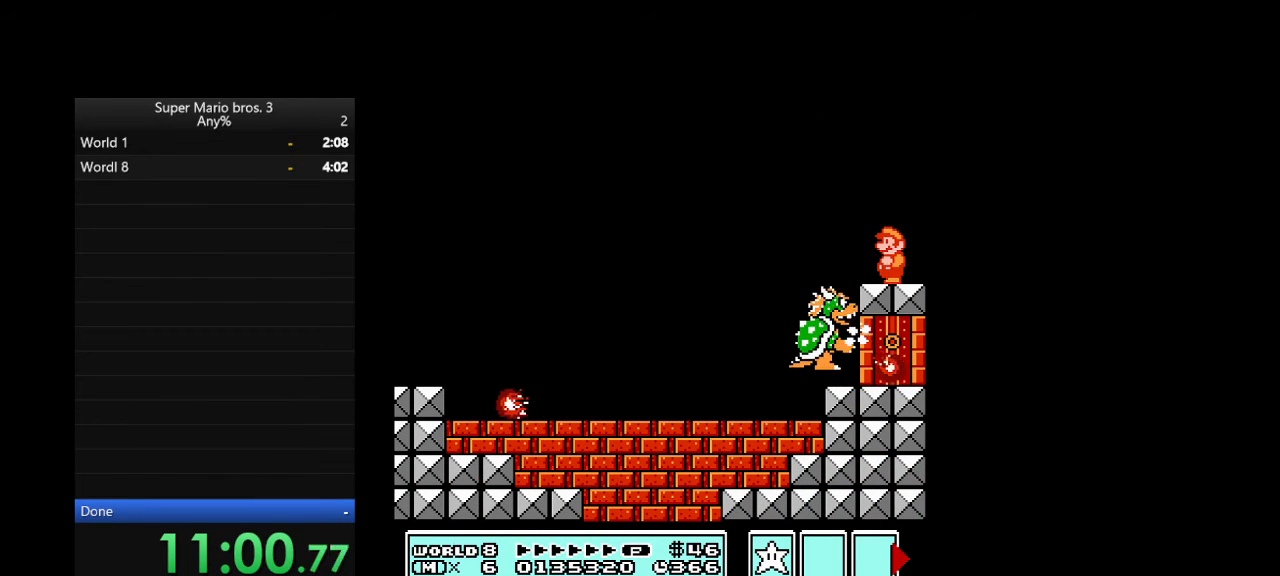
{"buttons": ["B"], "events": [[133, "B", "up"], [200, "B", "down"], [267, "B", "up"], [333, "B", "down"], [367, "B", "up"], [433, "B", "down"], [467, "B", "up"], [500, "B", "down"]]}
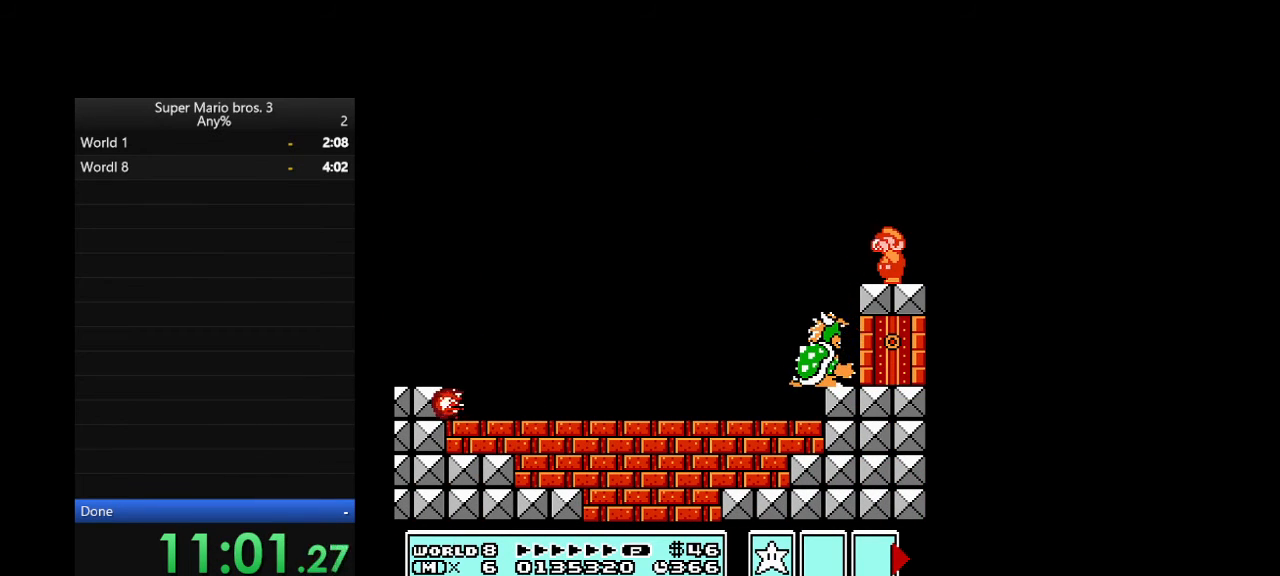
{"buttons": [], "events": [[33, "B", "up"], [200, "DPAD_RIGHT", "down"], [433, "DPAD_LEFT", "down"], [433, "DPAD_RIGHT", "up"], [467, "DPAD_LEFT", "up"]]}
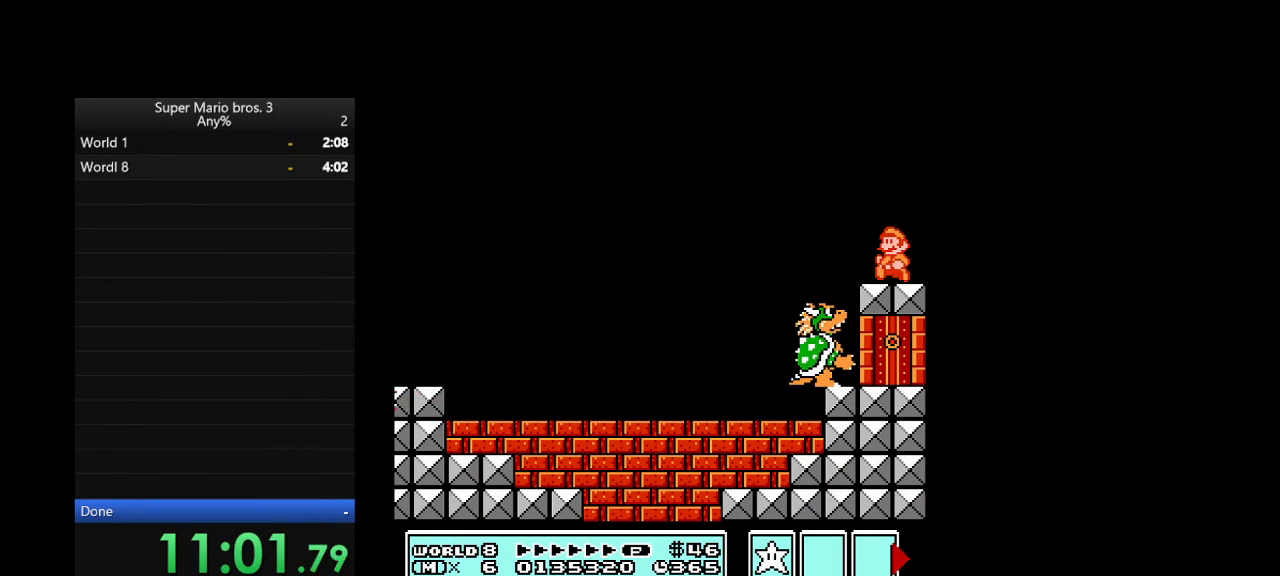
{"buttons": ["B", "DPAD_LEFT"], "events": [[267, "B", "down"], [267, "DPAD_LEFT", "down"]]}
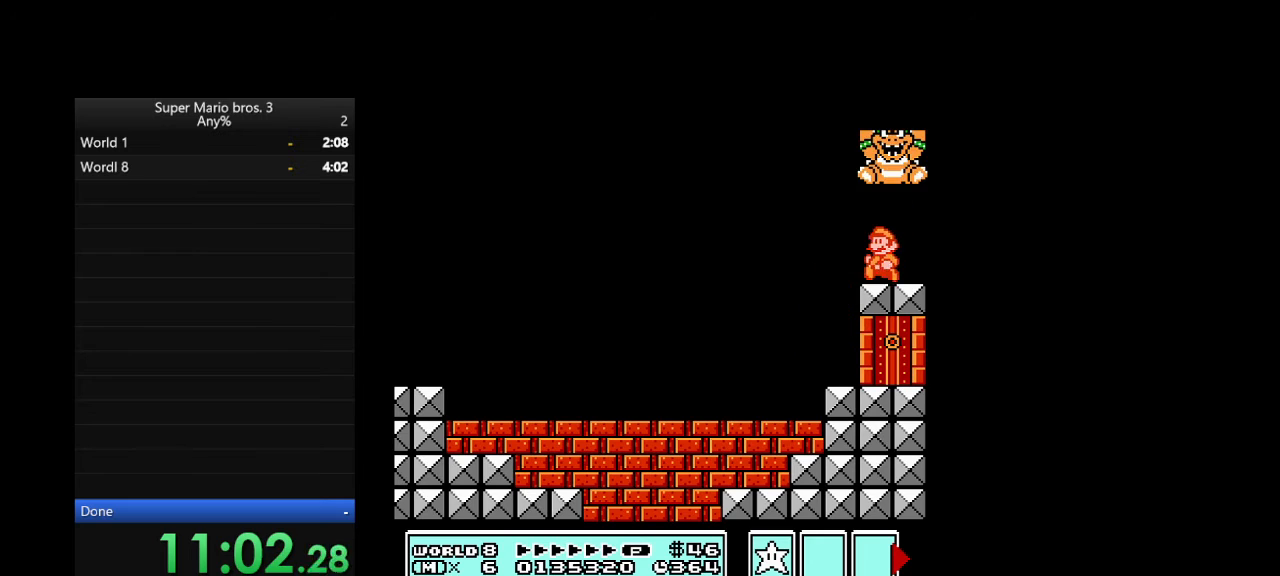
{"buttons": ["B", "DPAD_RIGHT"], "events": [[167, "DPAD_LEFT", "up"], [167, "DPAD_RIGHT", "down"], [233, "A", "down"], [500, "A", "up"]]}
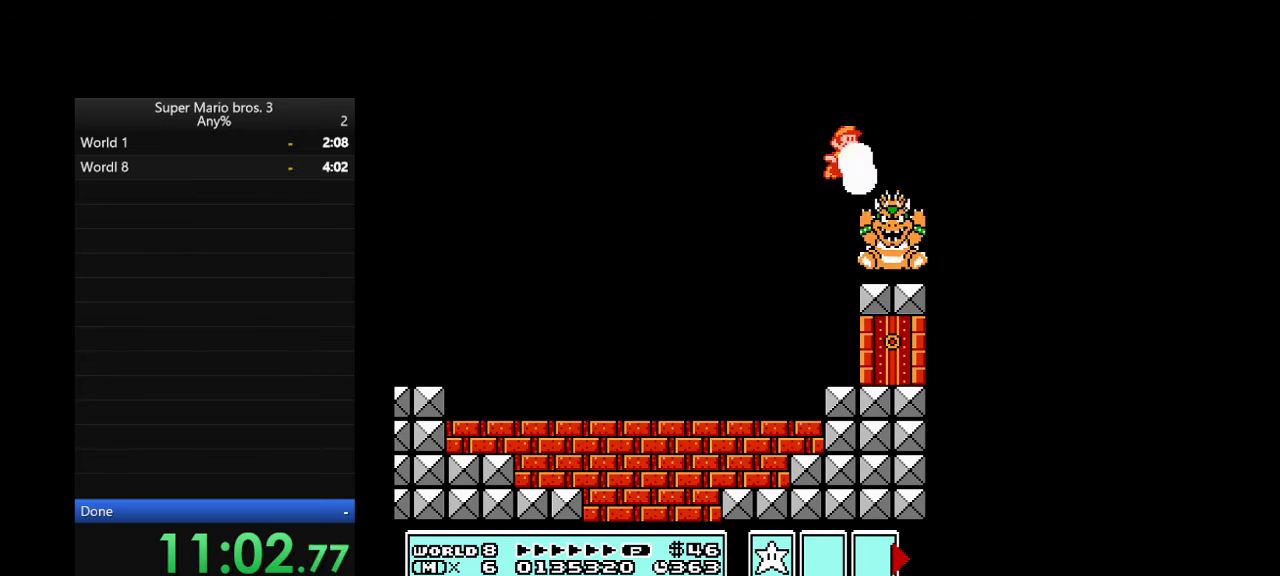
{"buttons": ["DPAD_RIGHT"], "events": [[100, "B", "up"], [233, "A", "down"], [233, "DPAD_LEFT", "down"], [233, "DPAD_RIGHT", "up"], [267, "A", "up"], [333, "DPAD_LEFT", "up"], [333, "DPAD_RIGHT", "down"]]}
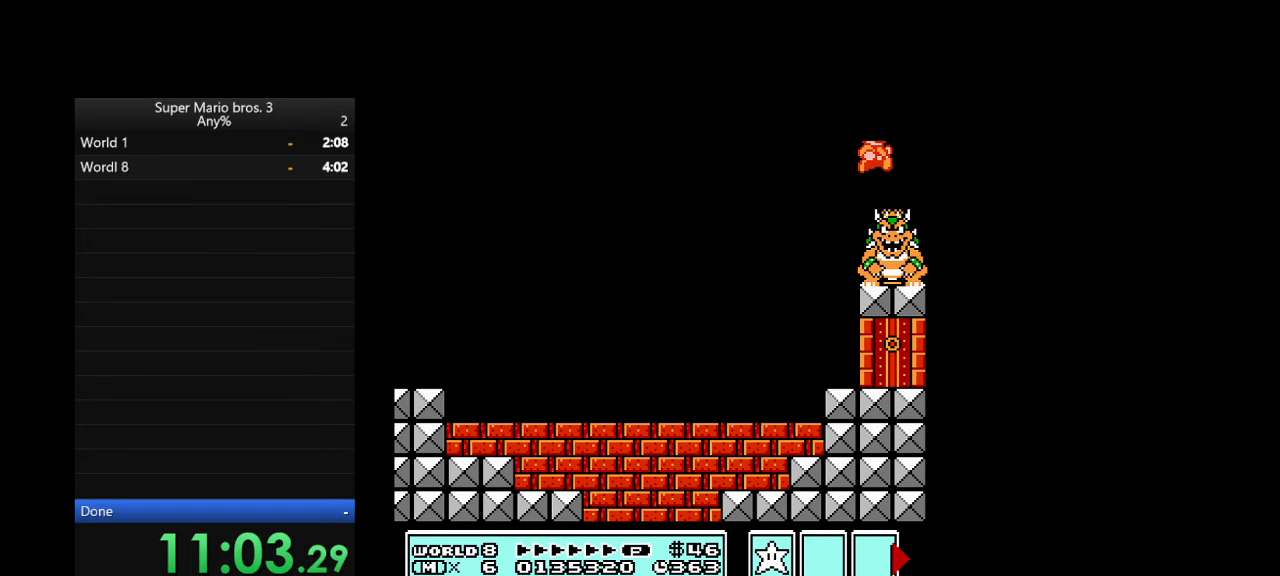
{"buttons": ["B", "DPAD_RIGHT"], "events": [[33, "DPAD_RIGHT", "up"], [267, "DPAD_RIGHT", "down"], [367, "B", "down"], [433, "B", "up"], [500, "B", "down"]]}
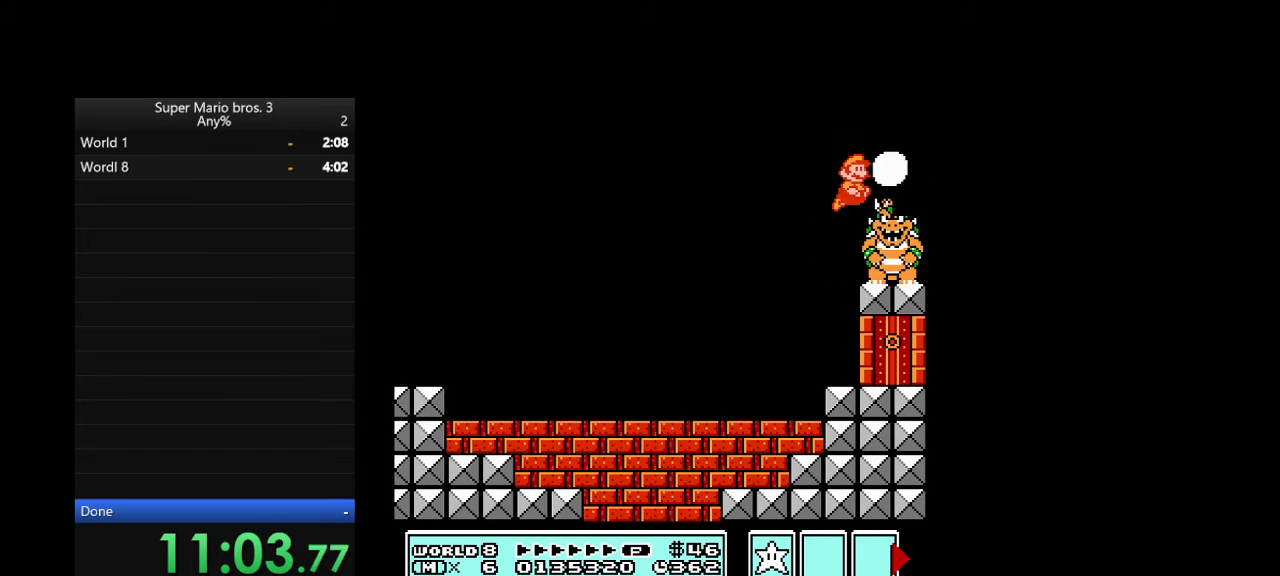
{"buttons": ["DPAD_RIGHT"], "events": [[33, "B", "up"]]}
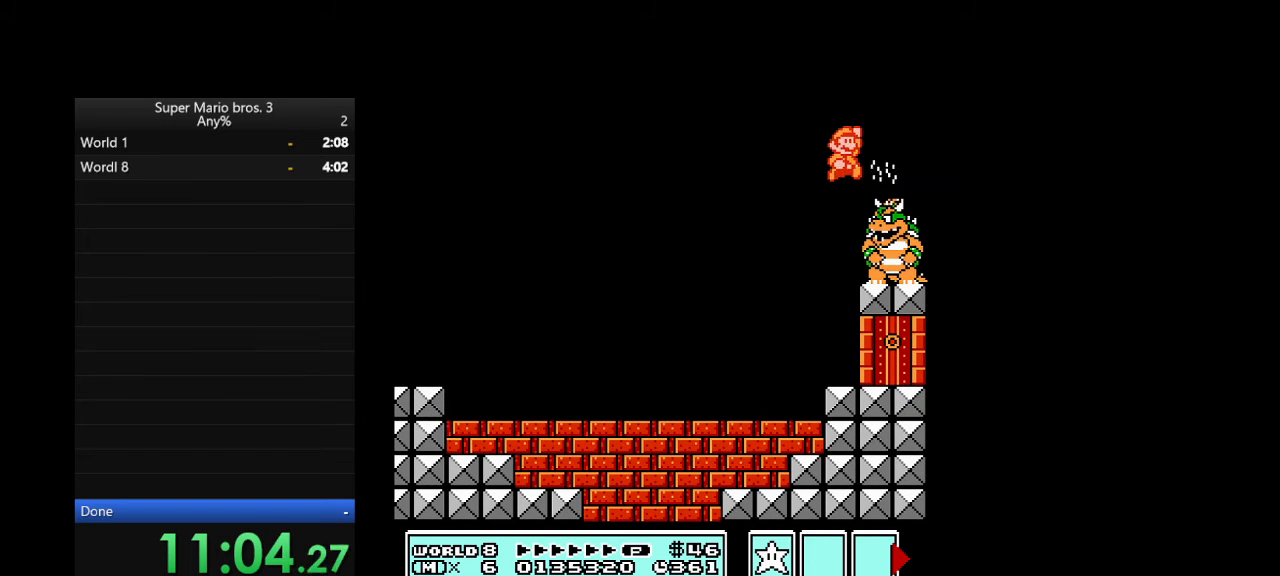
{"buttons": ["DPAD_RIGHT"], "events": [[100, "B", "down"], [233, "B", "up"]]}
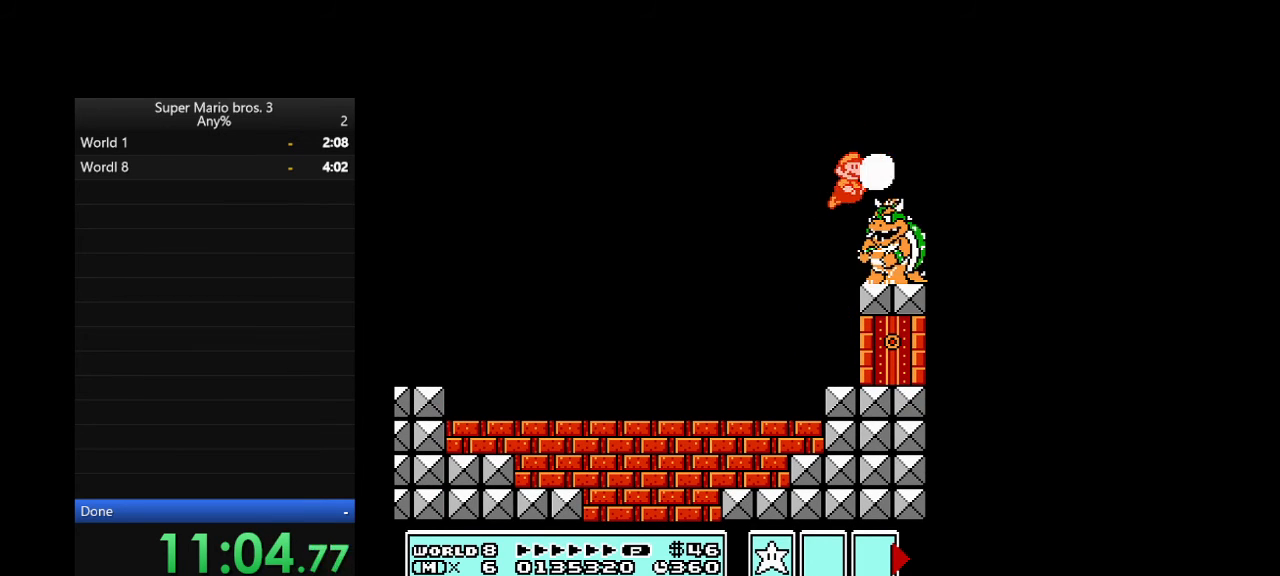
{"buttons": ["DPAD_RIGHT"], "events": [[67, "A", "down"], [167, "B", "down"], [200, "A", "up"], [267, "B", "up"], [367, "B", "down"], [400, "B", "up"]]}
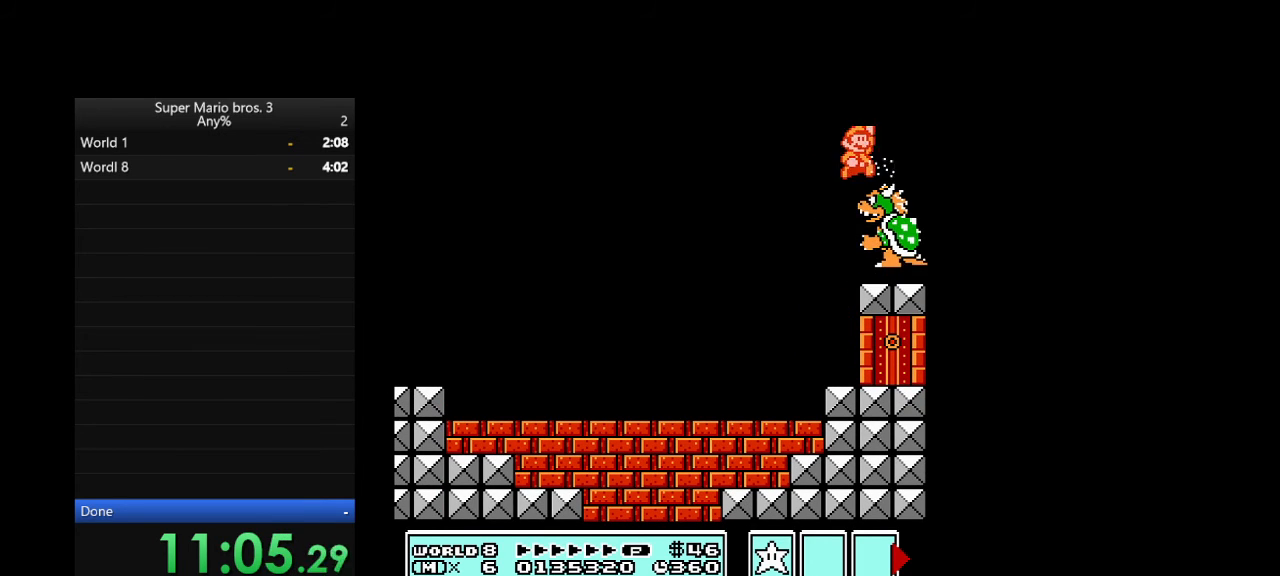
{"buttons": ["B", "DPAD_RIGHT"], "events": [[133, "B", "down"], [333, "B", "up"], [433, "B", "down"]]}
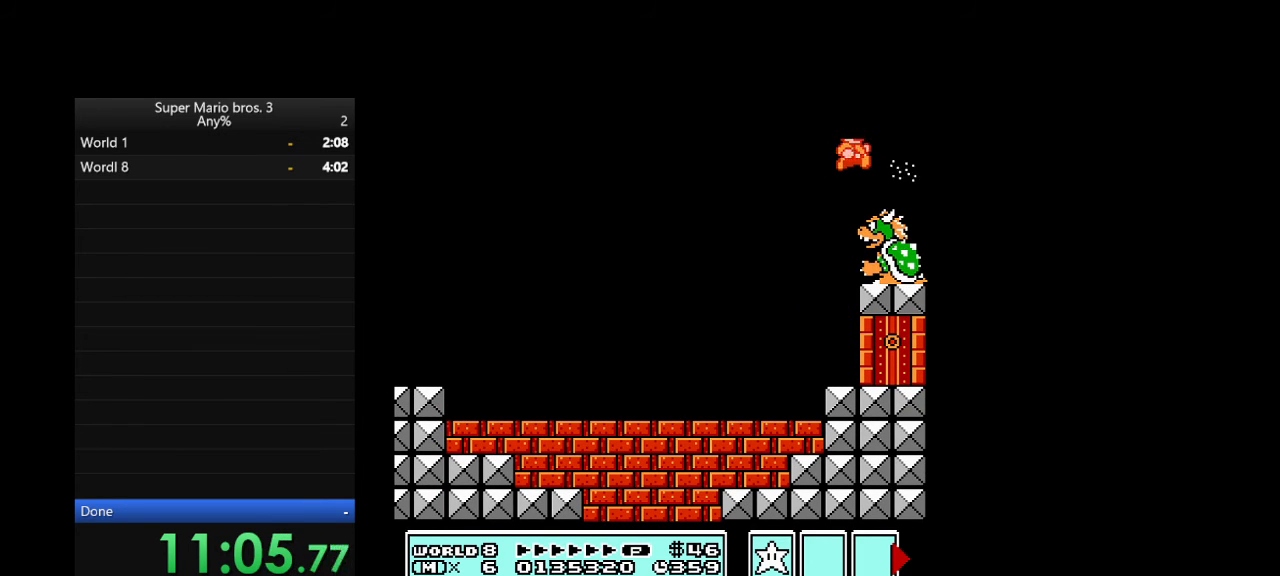
{"buttons": ["DPAD_RIGHT"], "events": [[133, "B", "up"], [267, "B", "down"], [467, "B", "up"]]}
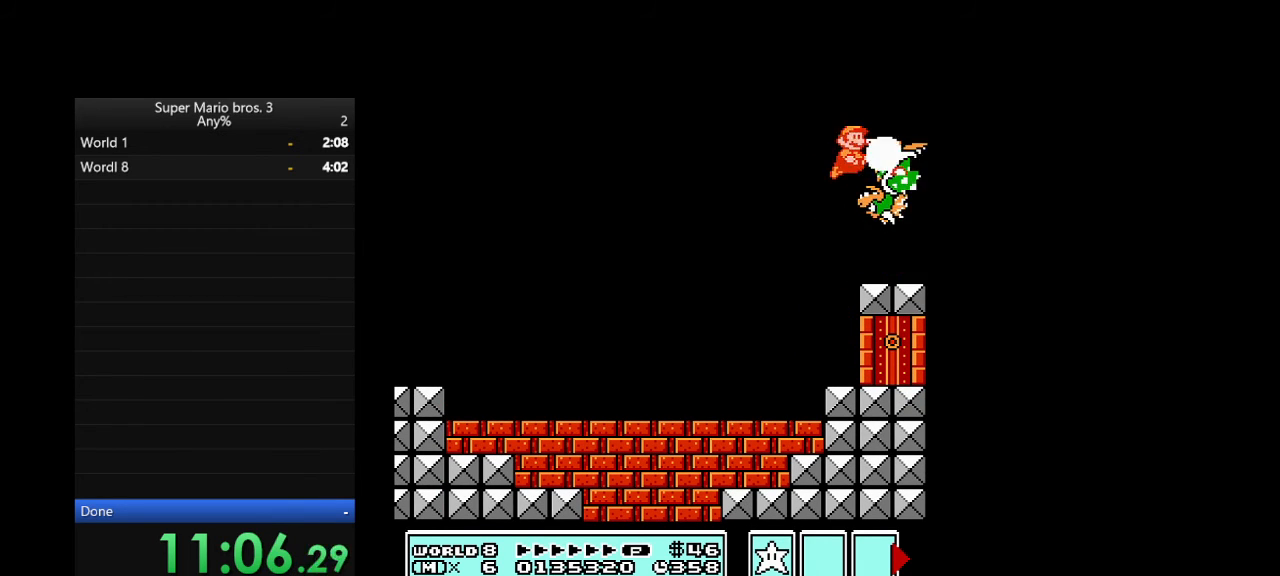
{"buttons": ["B", "DPAD_LEFT"], "events": [[67, "B", "down"], [67, "DPAD_LEFT", "down"], [67, "DPAD_RIGHT", "up"]]}